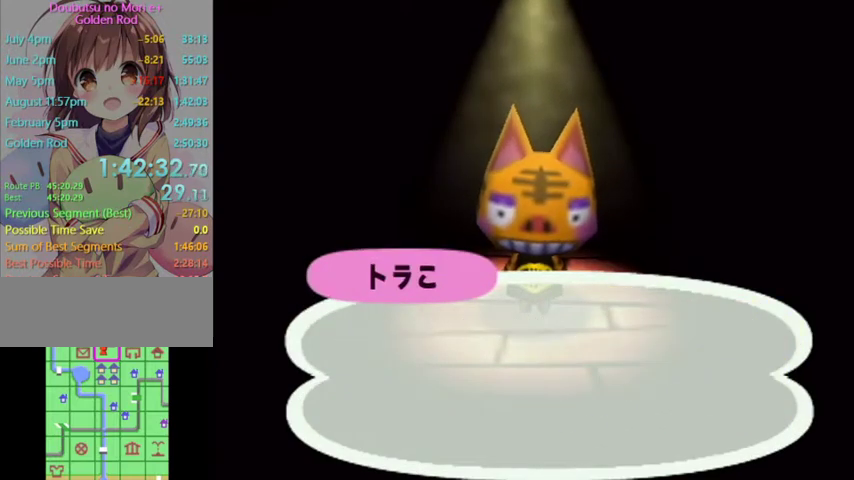
Gameplay with a controller (Nintendo layout); each line is a JSON object with the inputs held at the frame after it. "button_events" lists button changes between this image and that frame as [ms after this image, input, new state], when the widget could be followed in between (sticks are given only as held states). Not read: L3 R3 Z.
{"buttons": ["A"], "left_stick": "center", "right_stick": "center", "button_events": [[67, "A", "down"], [167, "A", "up"], [233, "A", "down"]]}
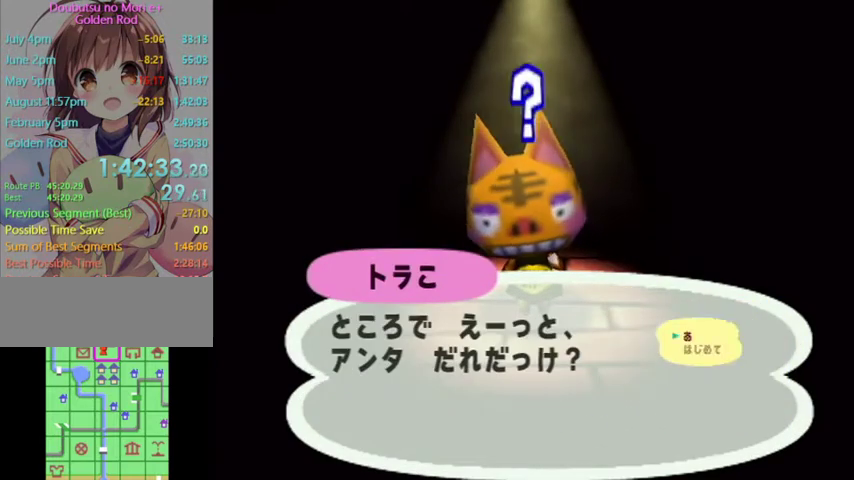
{"buttons": ["A"], "left_stick": "center", "right_stick": "center", "button_events": [[100, "A", "up"], [167, "A", "down"]]}
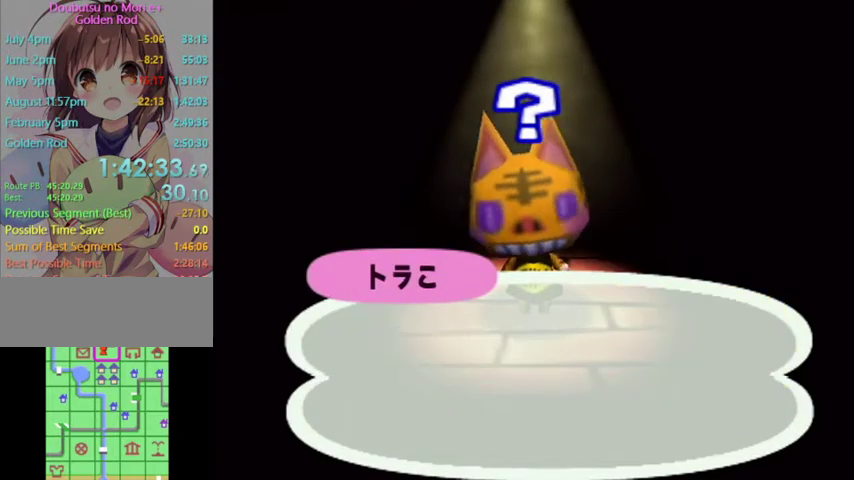
{"buttons": [], "left_stick": "center", "right_stick": "center", "button_events": [[167, "A", "up"], [267, "A", "down"], [267, "B", "down"], [333, "B", "up"], [467, "A", "up"]]}
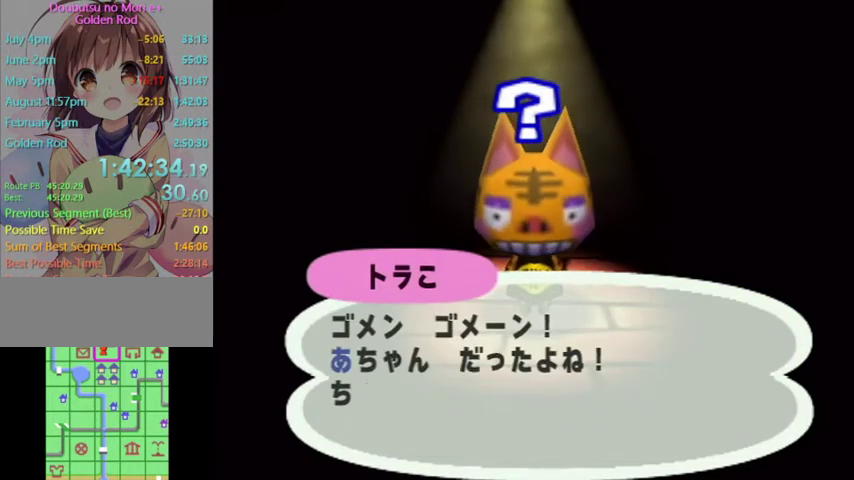
{"buttons": [], "left_stick": "center", "right_stick": "center", "button_events": [[33, "A", "down"], [133, "A", "up"], [200, "A", "down"], [200, "B", "down"], [300, "B", "up"], [400, "B", "down"], [467, "B", "up"], [500, "A", "up"]]}
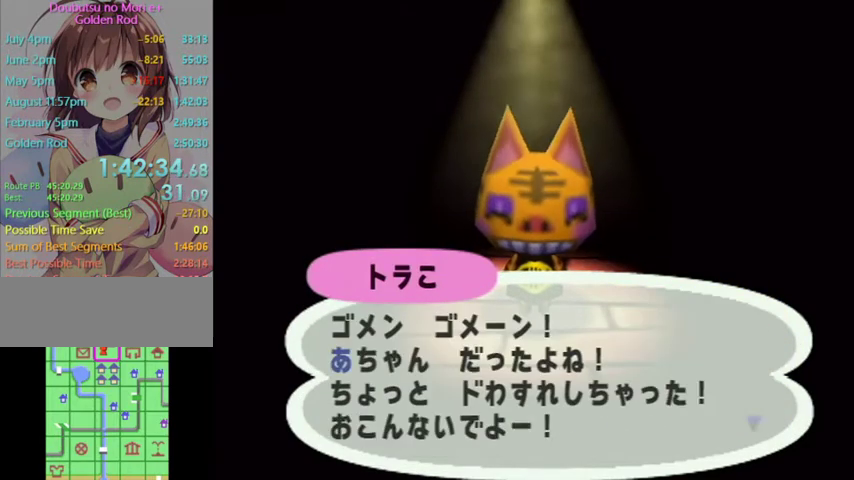
{"buttons": [], "left_stick": "center", "right_stick": "center", "button_events": [[67, "A", "down"], [67, "B", "down"], [133, "B", "up"], [300, "A", "up"], [400, "A", "down"], [400, "B", "down"], [467, "B", "up"], [500, "A", "up"]]}
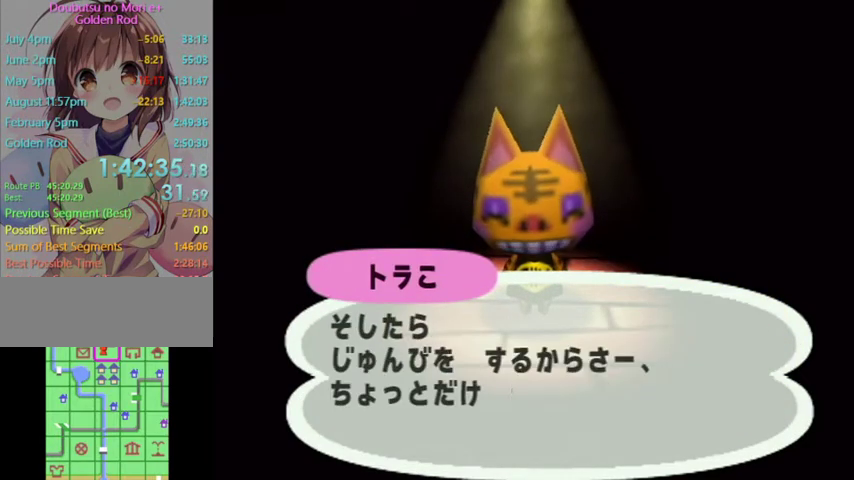
{"buttons": [], "left_stick": "center", "right_stick": "center", "button_events": [[67, "A", "down"], [67, "B", "down"], [133, "B", "up"], [167, "A", "up"], [233, "A", "down"], [333, "A", "up"], [433, "A", "down"], [433, "B", "down"], [500, "A", "up"], [500, "B", "up"]]}
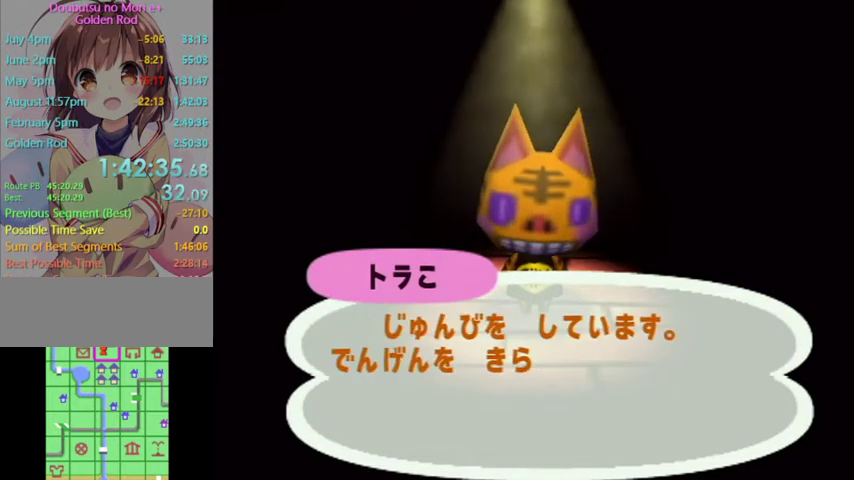
{"buttons": ["A"], "left_stick": "center", "right_stick": "center", "button_events": [[67, "A", "down"], [100, "B", "down"], [167, "A", "up"], [167, "B", "up"], [267, "A", "down"], [367, "A", "up"], [433, "A", "down"]]}
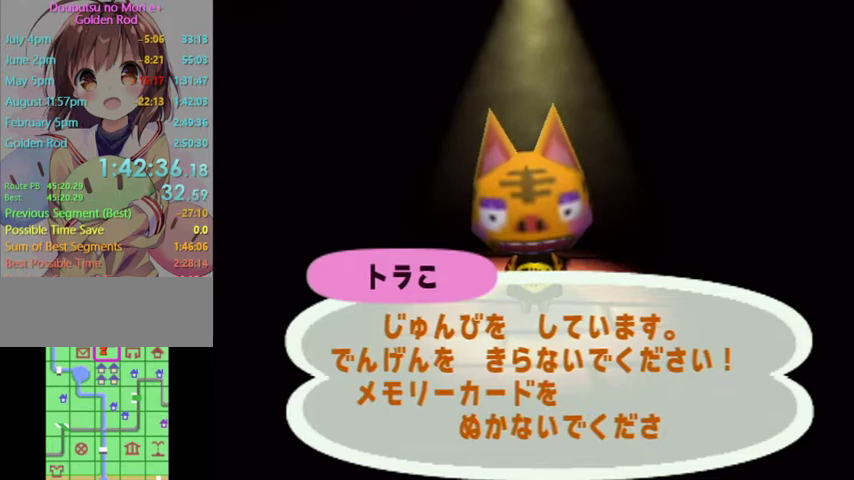
{"buttons": [], "left_stick": "center", "right_stick": "center", "button_events": [[233, "B", "down"], [300, "B", "up"], [400, "B", "down"], [467, "B", "up"], [500, "A", "up"]]}
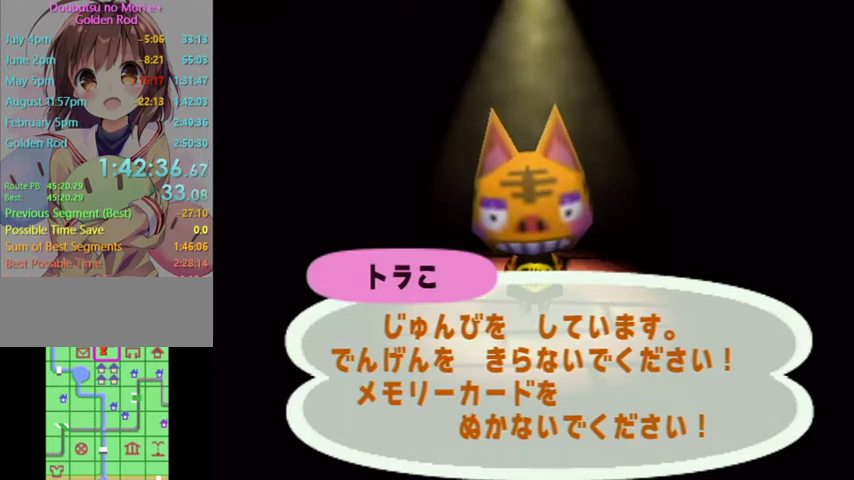
{"buttons": [], "left_stick": "center", "right_stick": "center", "button_events": []}
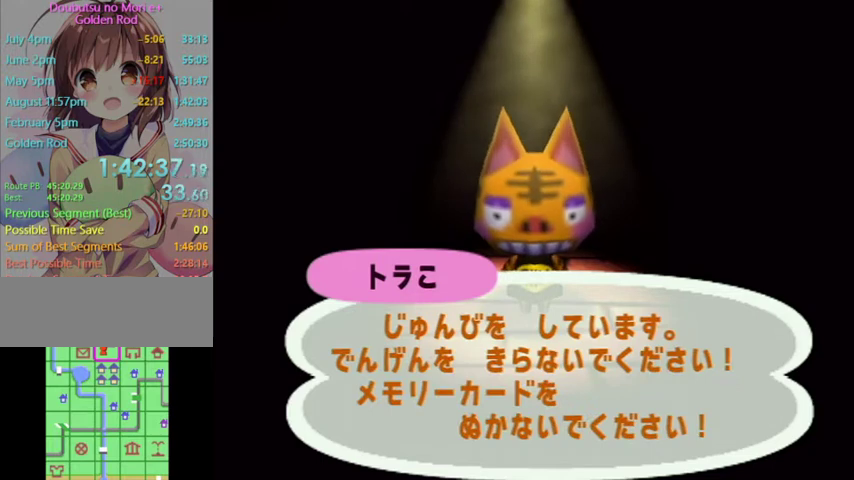
{"buttons": [], "left_stick": "center", "right_stick": "center", "button_events": []}
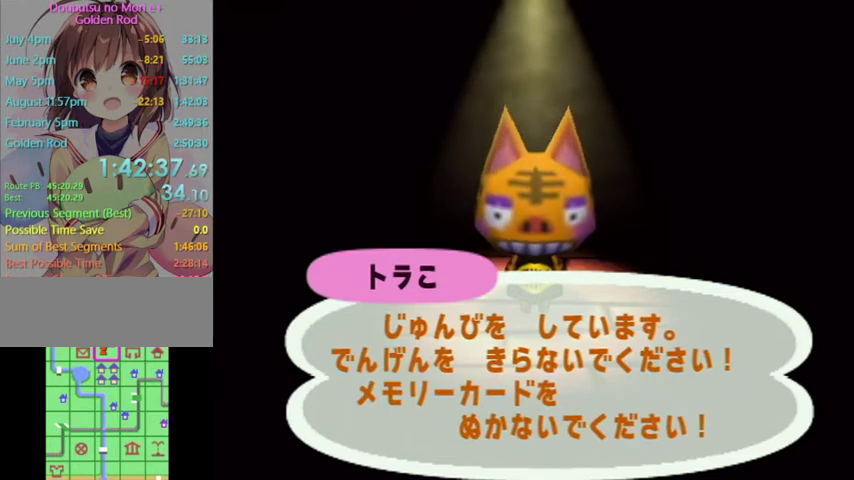
{"buttons": [], "left_stick": "center", "right_stick": "center", "button_events": []}
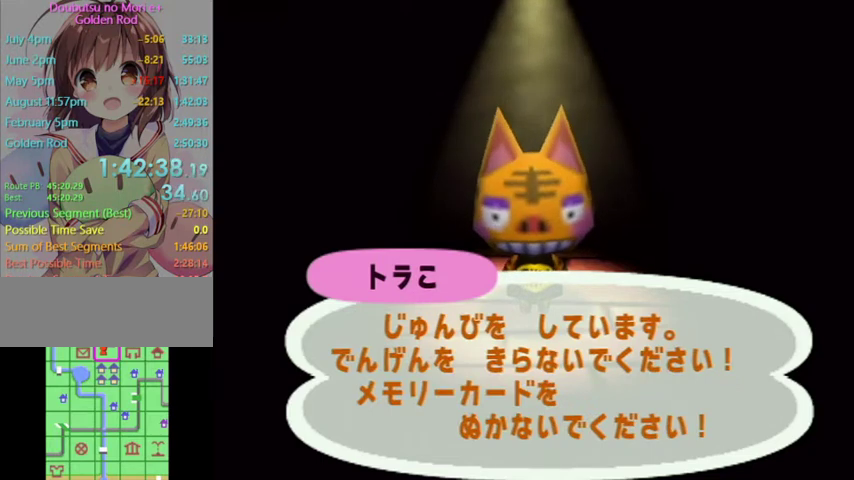
{"buttons": [], "left_stick": "up-left", "right_stick": "center", "button_events": []}
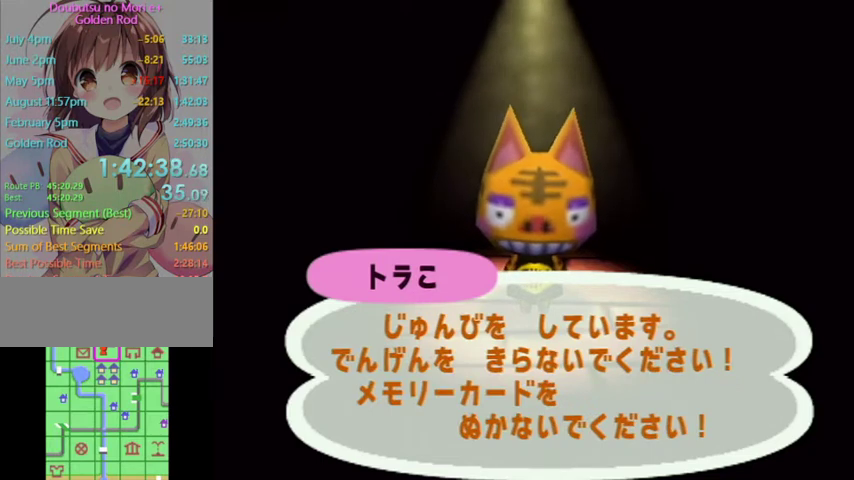
{"buttons": [], "left_stick": "right", "right_stick": "center", "button_events": []}
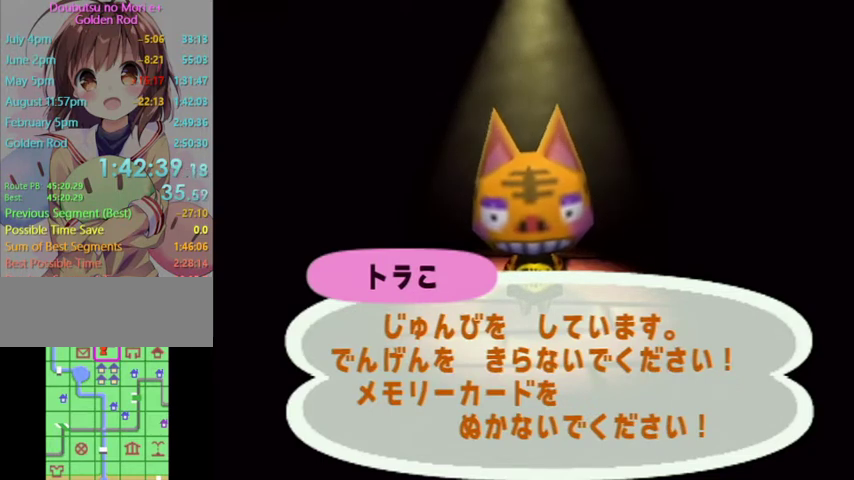
{"buttons": ["A", "B"], "left_stick": "center", "right_stick": "center"}
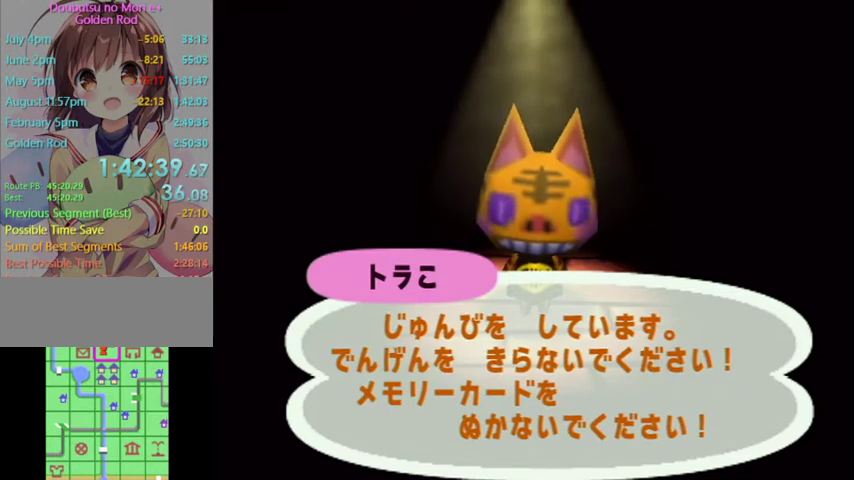
{"buttons": ["A", "B"], "left_stick": "center", "right_stick": "center"}